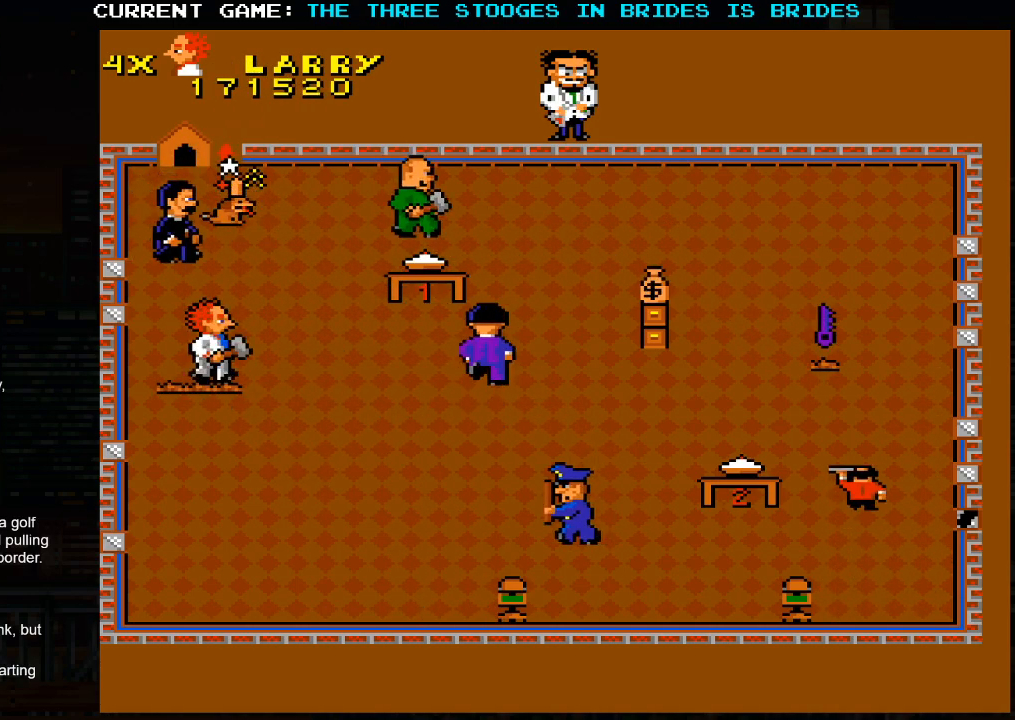
Gameplay with a controller (arcade stick); each line is a JSON object with the inputs held at the frame after it (dt_ms = milliseconds from this image to that frame). "events" lists button and stick changes between this image and that frame as [ms after this image, input, new state], when the widget could be followed in between. Not read: L3 R3.
{"dt_ms": 500, "buttons": [], "left_stick": "down-right", "events": [[17, "left_stick", "down-right"]]}
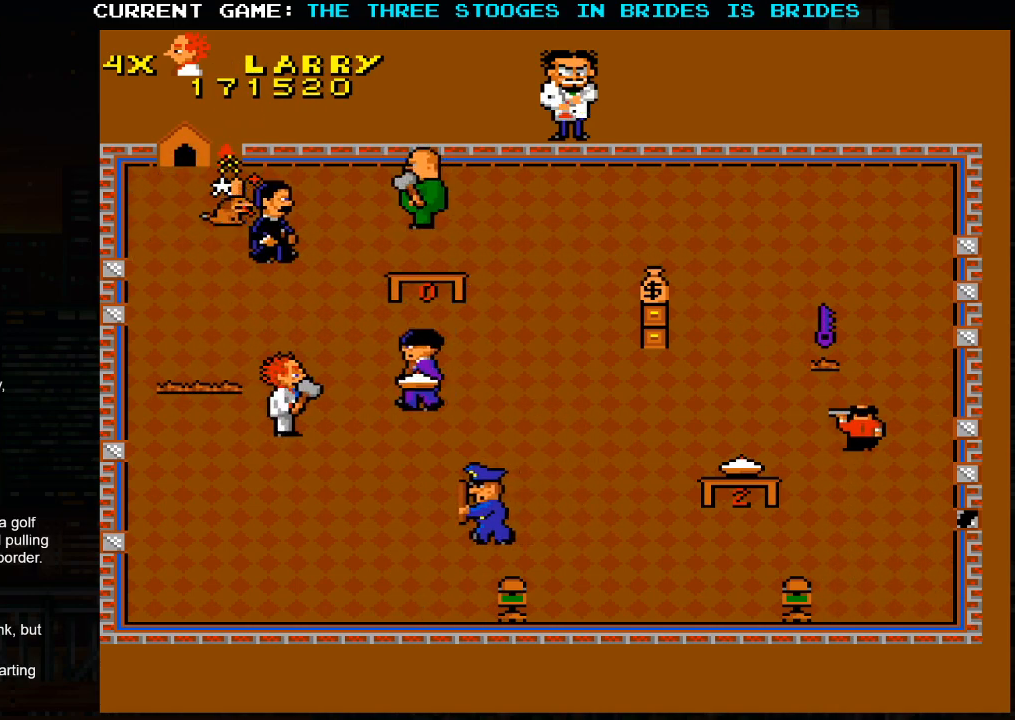
{"dt_ms": 500, "buttons": [], "left_stick": "up-left", "events": [[200, "left_stick", "center"], [250, "left_stick", "left"], [317, "left_stick", "up-left"]]}
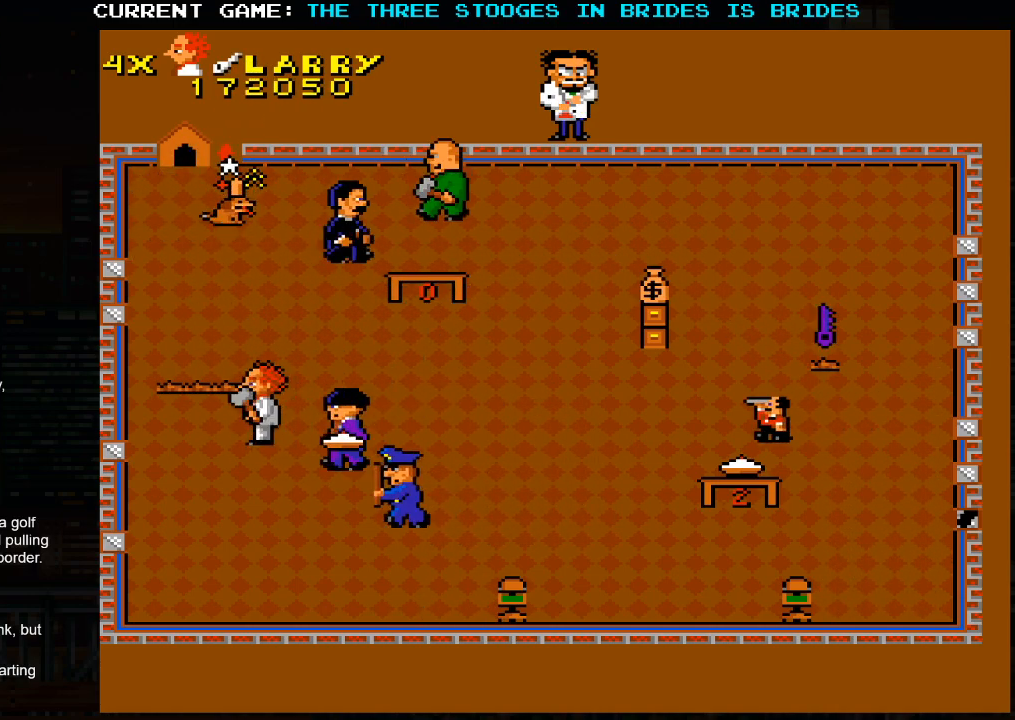
{"dt_ms": 500, "buttons": [], "left_stick": "up", "events": [[383, "left_stick", "up"]]}
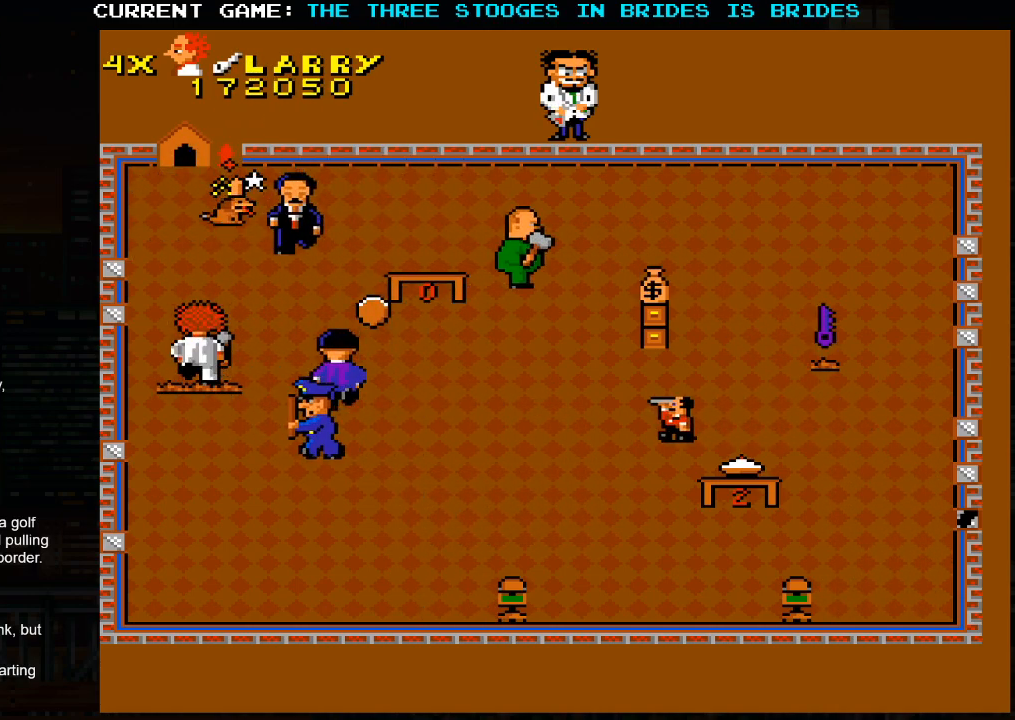
{"dt_ms": 500, "buttons": [], "left_stick": "up-right", "events": [[117, "left_stick", "up-right"]]}
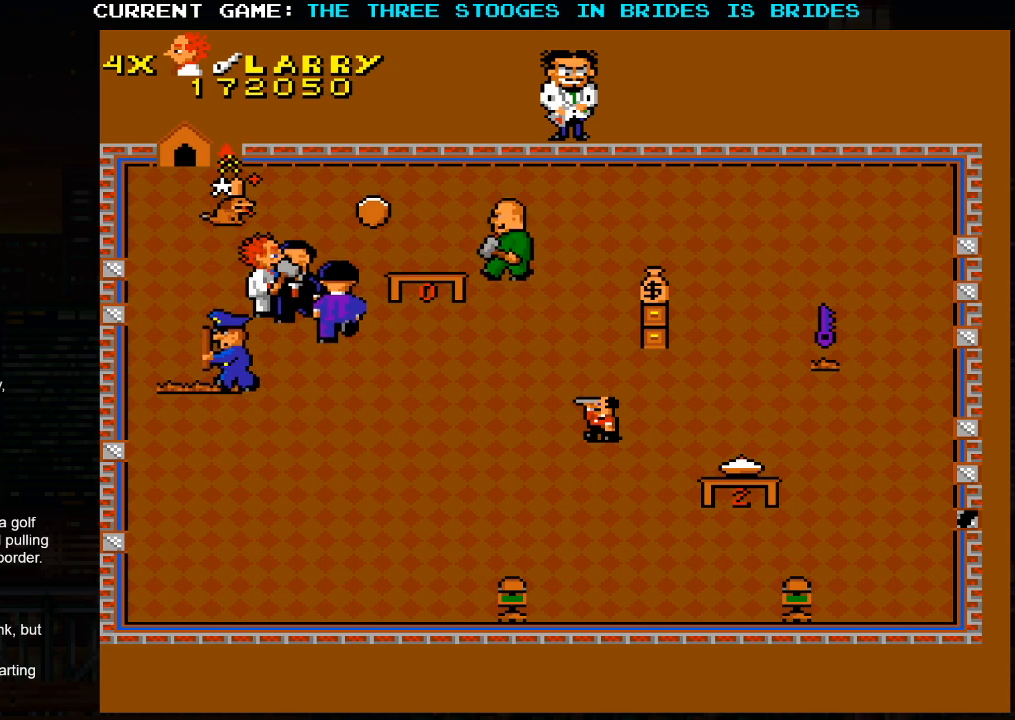
{"dt_ms": 500, "buttons": [], "left_stick": "down", "events": [[383, "left_stick", "down"]]}
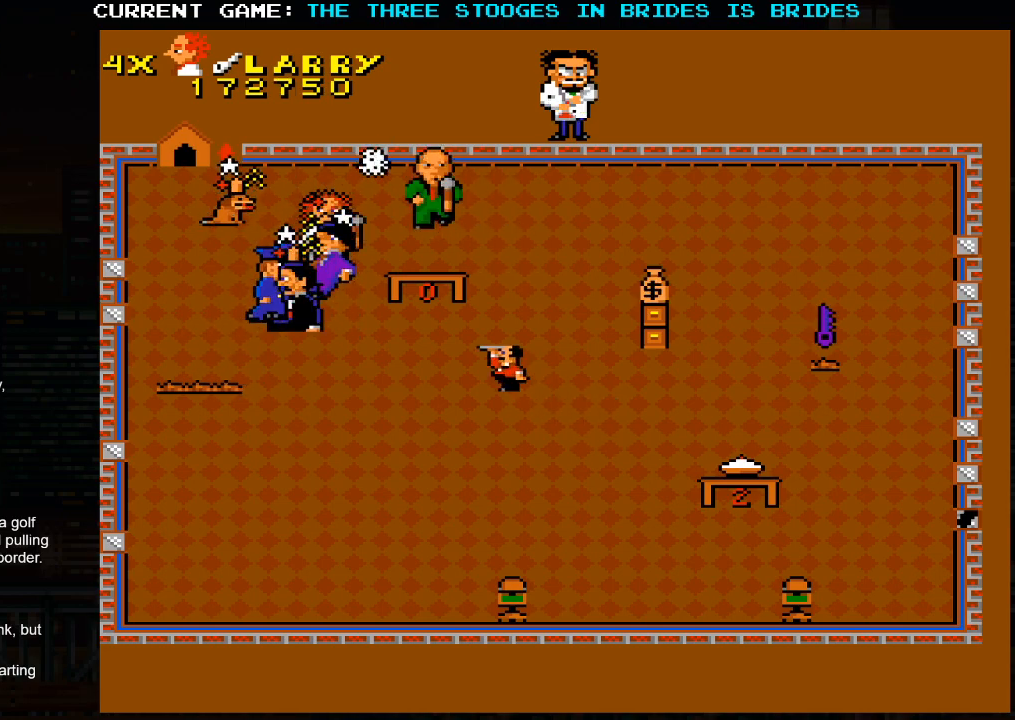
{"dt_ms": 500, "buttons": [], "left_stick": "down"}
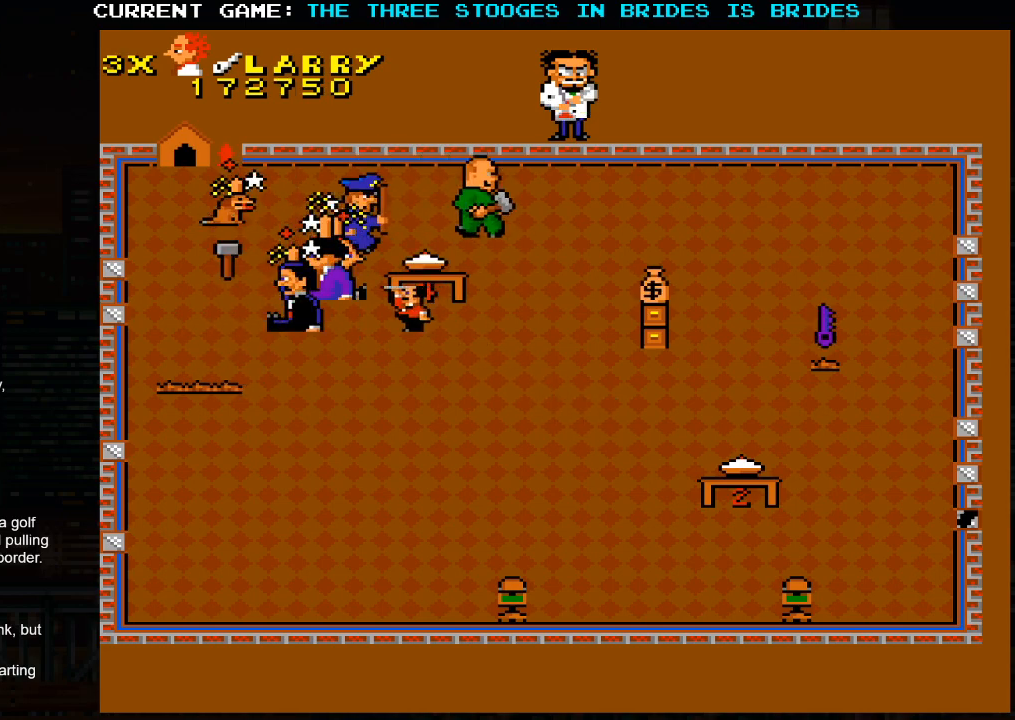
{"dt_ms": 500, "buttons": [], "left_stick": "left", "events": [[117, "left_stick", "center"], [150, "SQUARE", "down"], [200, "SQUARE", "up"], [367, "SQUARE", "down"], [467, "left_stick", "left"], [483, "SQUARE", "up"]]}
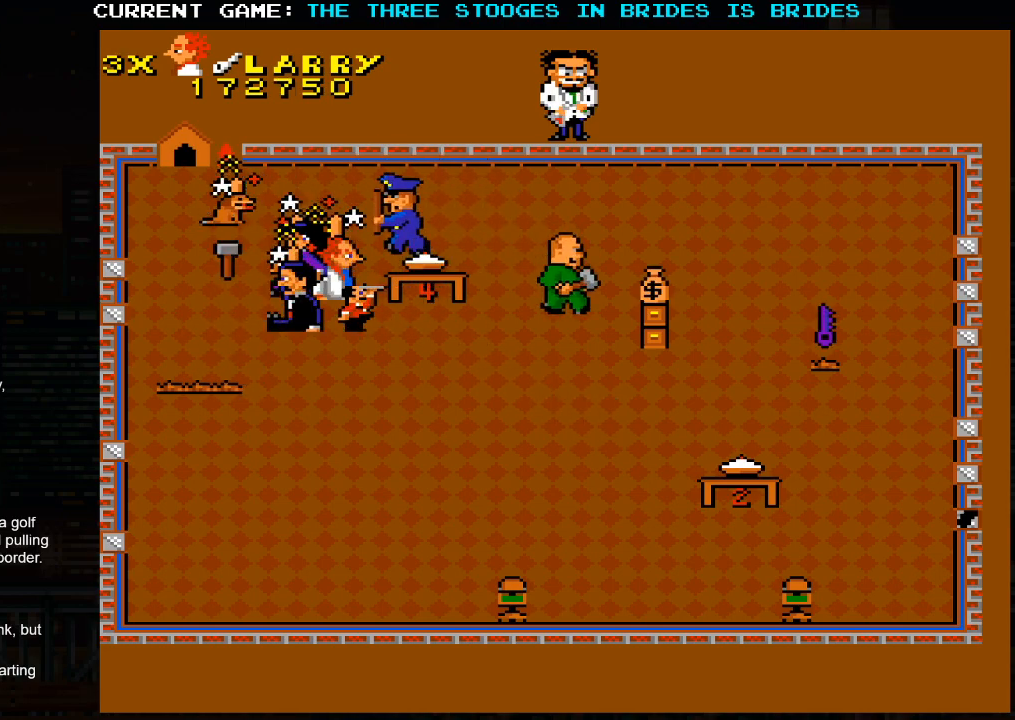
{"dt_ms": 500, "buttons": [], "left_stick": "left", "events": []}
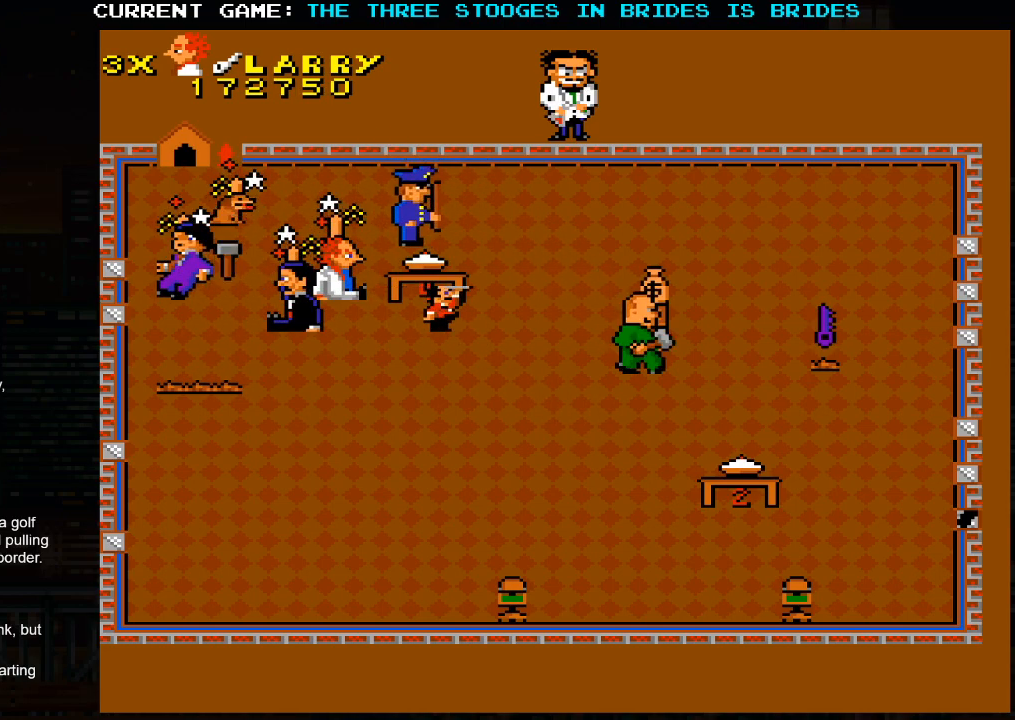
{"dt_ms": 500, "buttons": [], "left_stick": "left", "events": []}
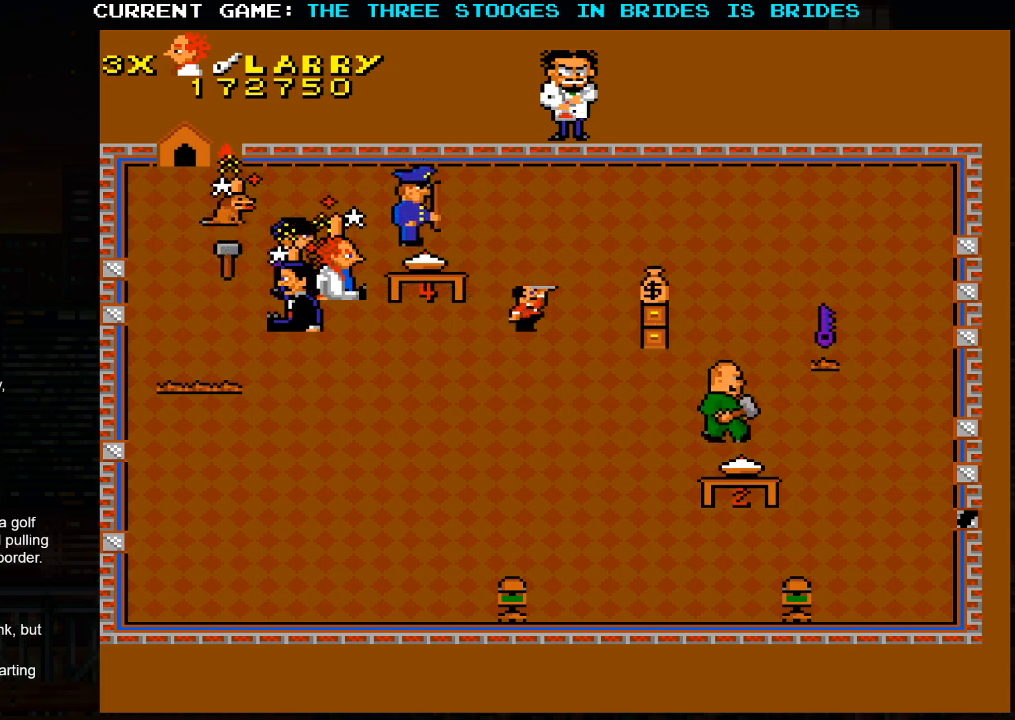
{"dt_ms": 500, "buttons": [], "left_stick": "left", "events": []}
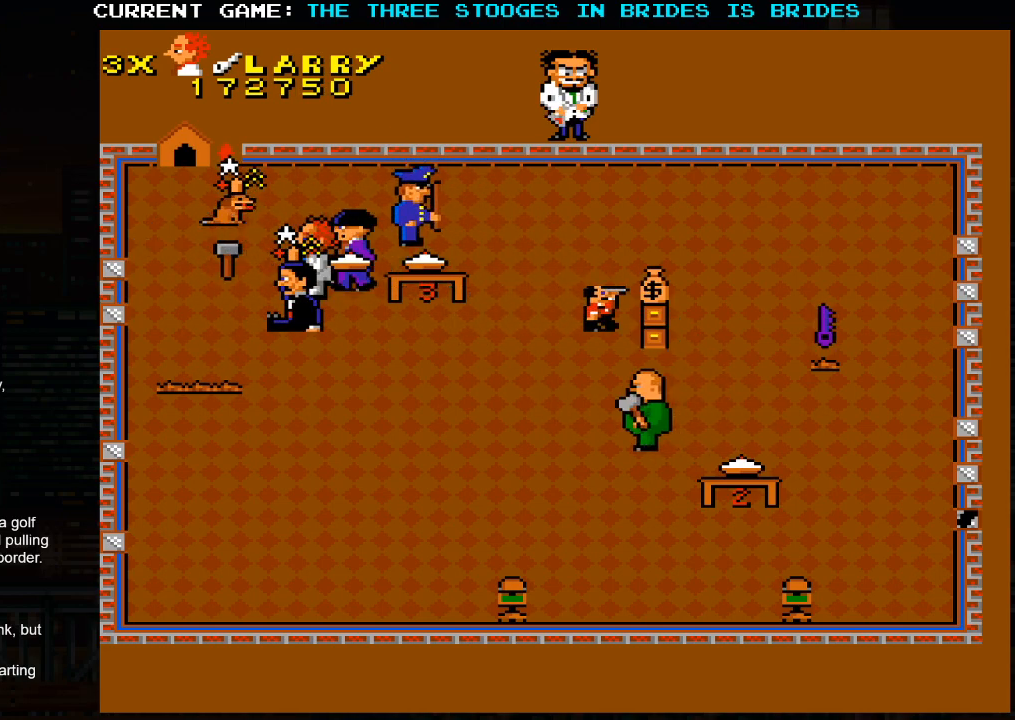
{"dt_ms": 500, "buttons": [], "left_stick": "center", "events": [[200, "left_stick", "up-left"], [450, "left_stick", "center"]]}
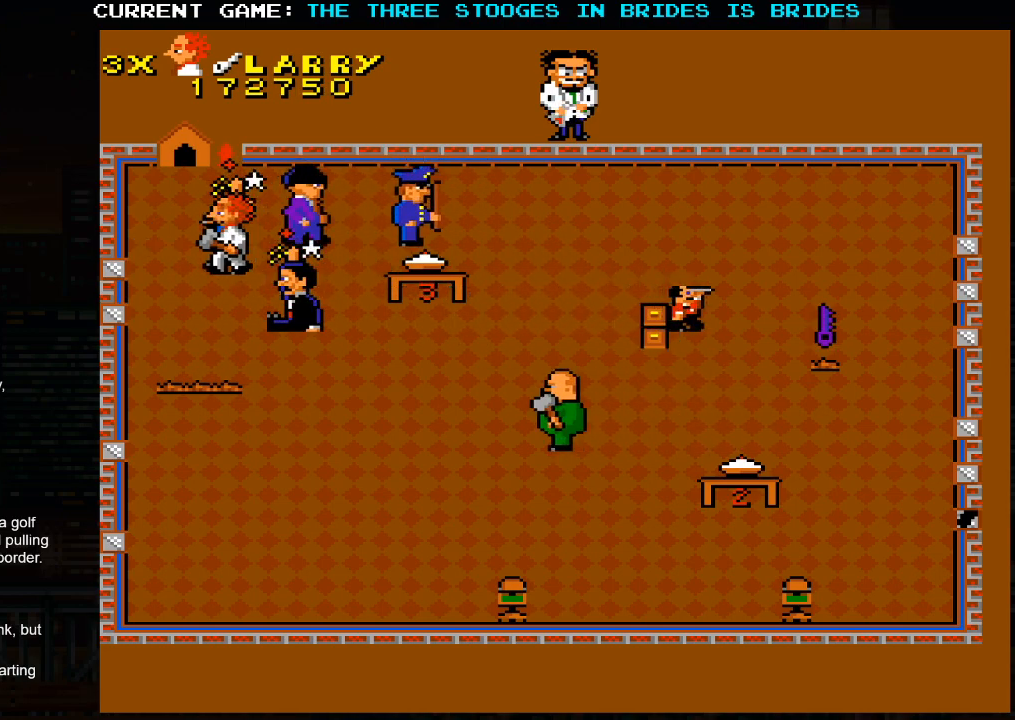
{"dt_ms": 500, "buttons": [], "left_stick": "down", "events": [[50, "left_stick", "down"], [100, "left_stick", "down-right"], [400, "left_stick", "down"]]}
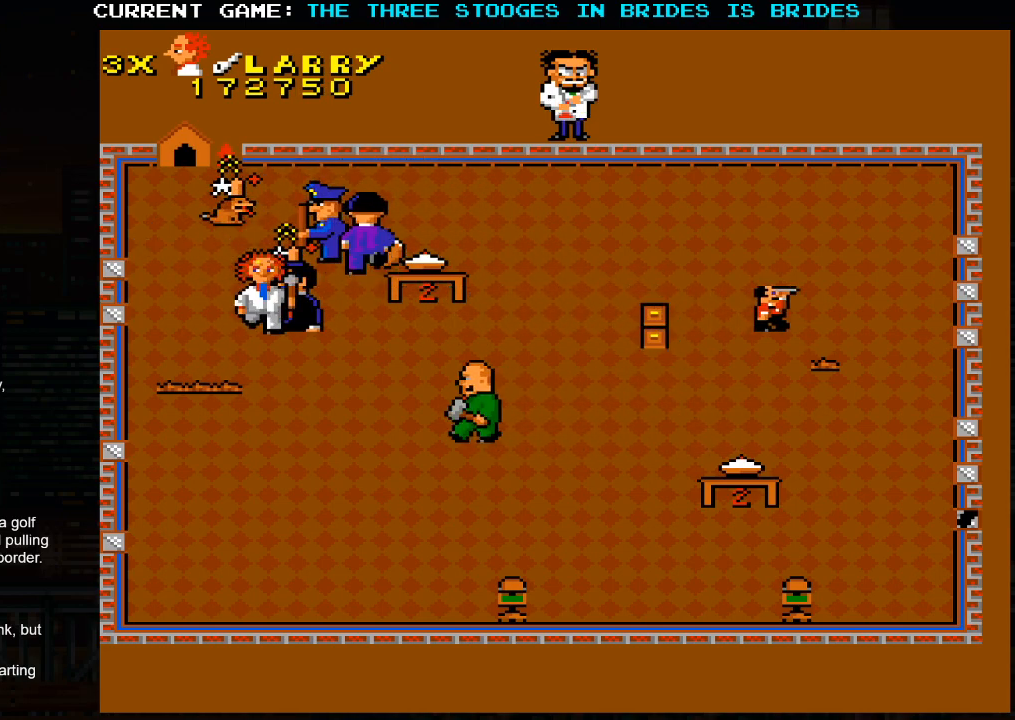
{"dt_ms": 500, "buttons": [], "left_stick": "center", "events": [[467, "left_stick", "center"]]}
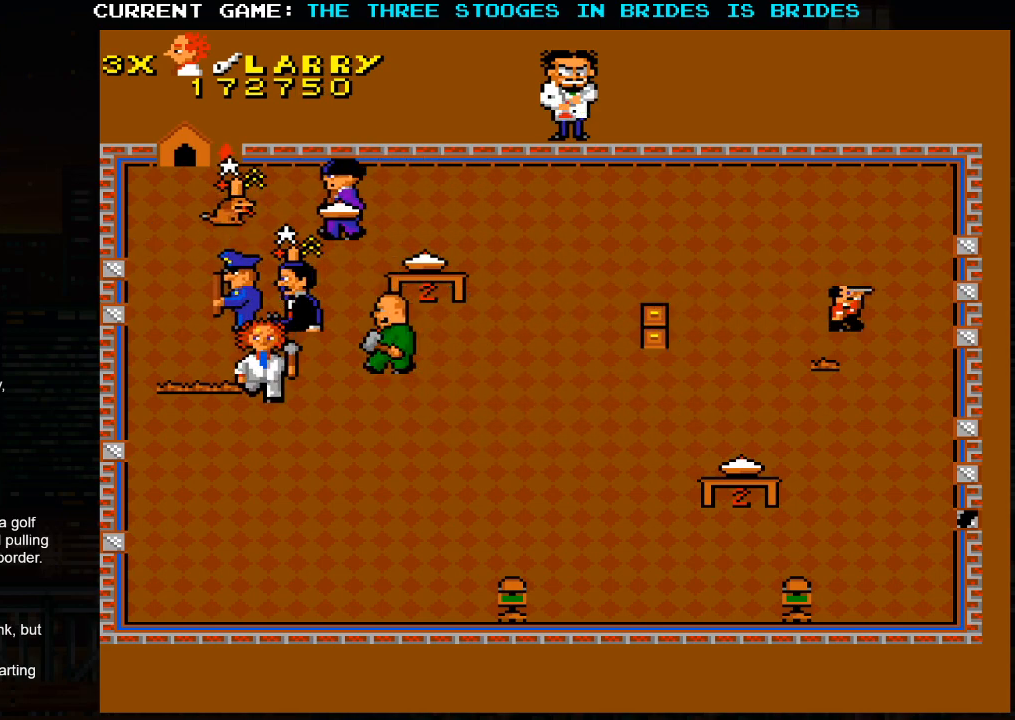
{"dt_ms": 500, "buttons": [], "left_stick": "down-right", "events": [[200, "left_stick", "down"], [250, "left_stick", "down-right"]]}
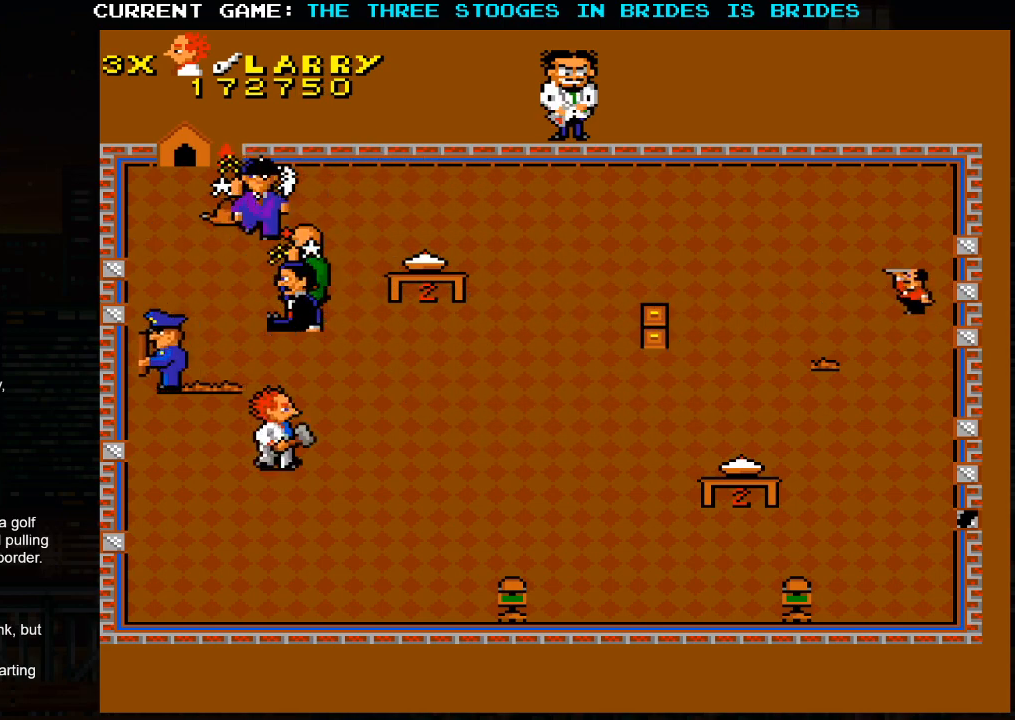
{"dt_ms": 1000, "buttons": [], "left_stick": "up-right"}
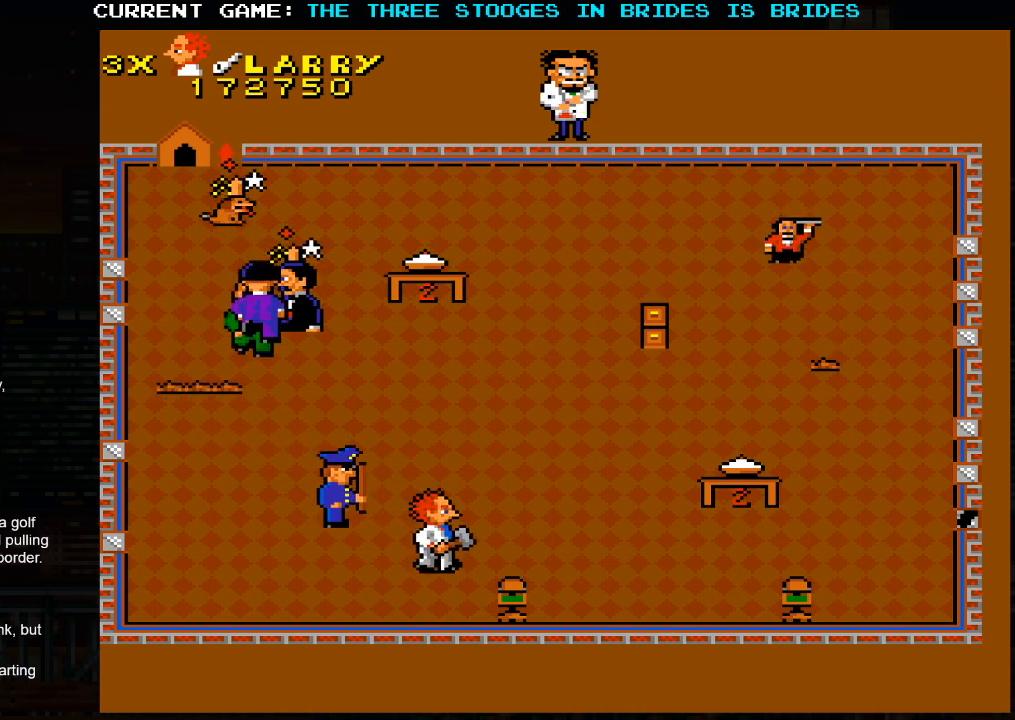
{"dt_ms": 500, "buttons": [], "left_stick": "up-right", "events": []}
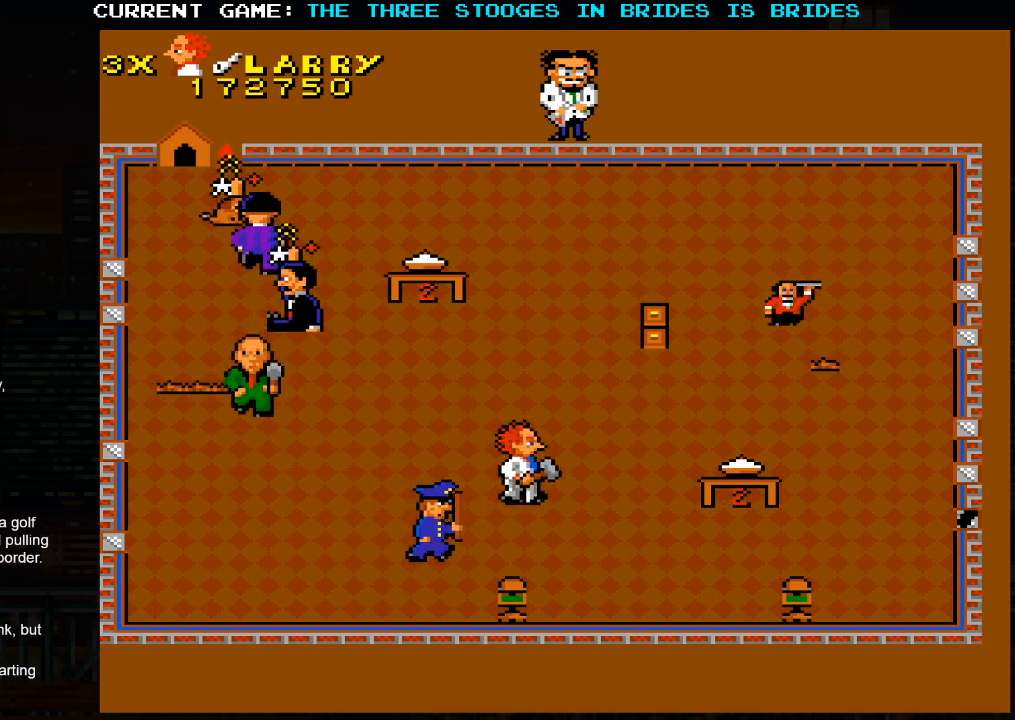
{"dt_ms": 500, "buttons": [], "left_stick": "up-right", "events": []}
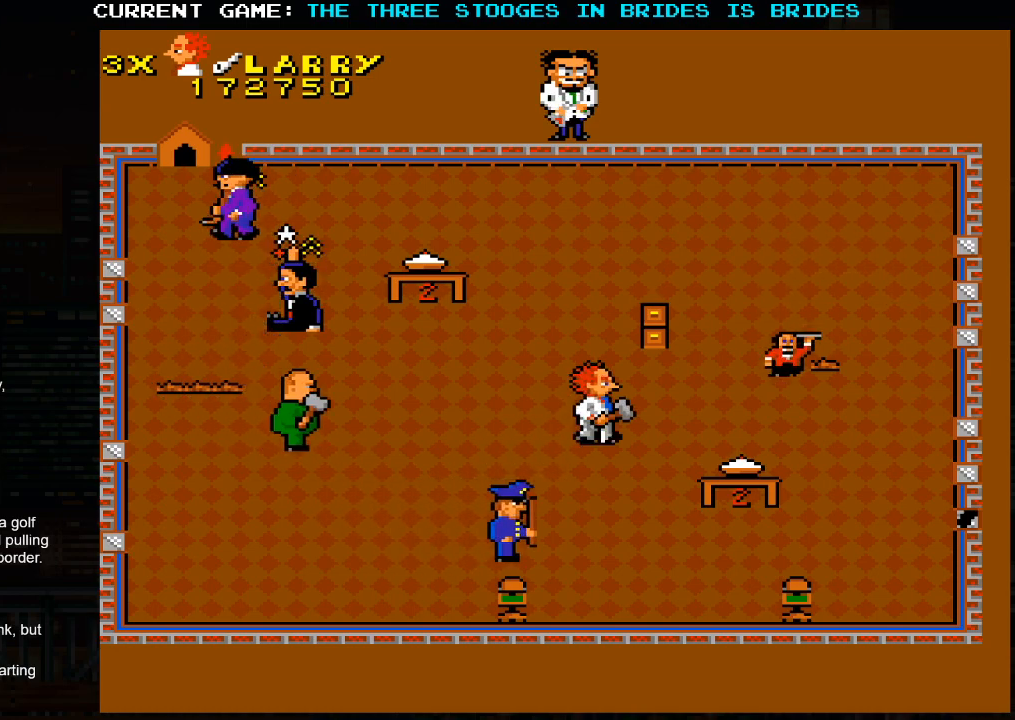
{"dt_ms": 500, "buttons": [], "left_stick": "up-right", "events": []}
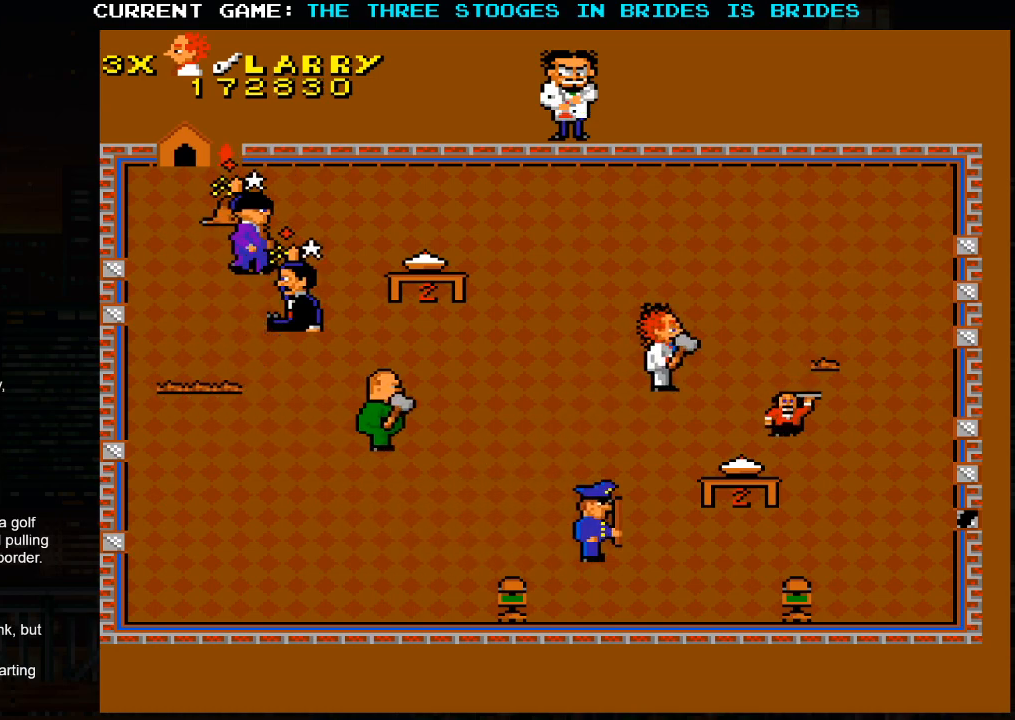
{"dt_ms": 500, "buttons": [], "left_stick": "up-right", "events": [[167, "left_stick", "up-left"], [367, "left_stick", "up-right"]]}